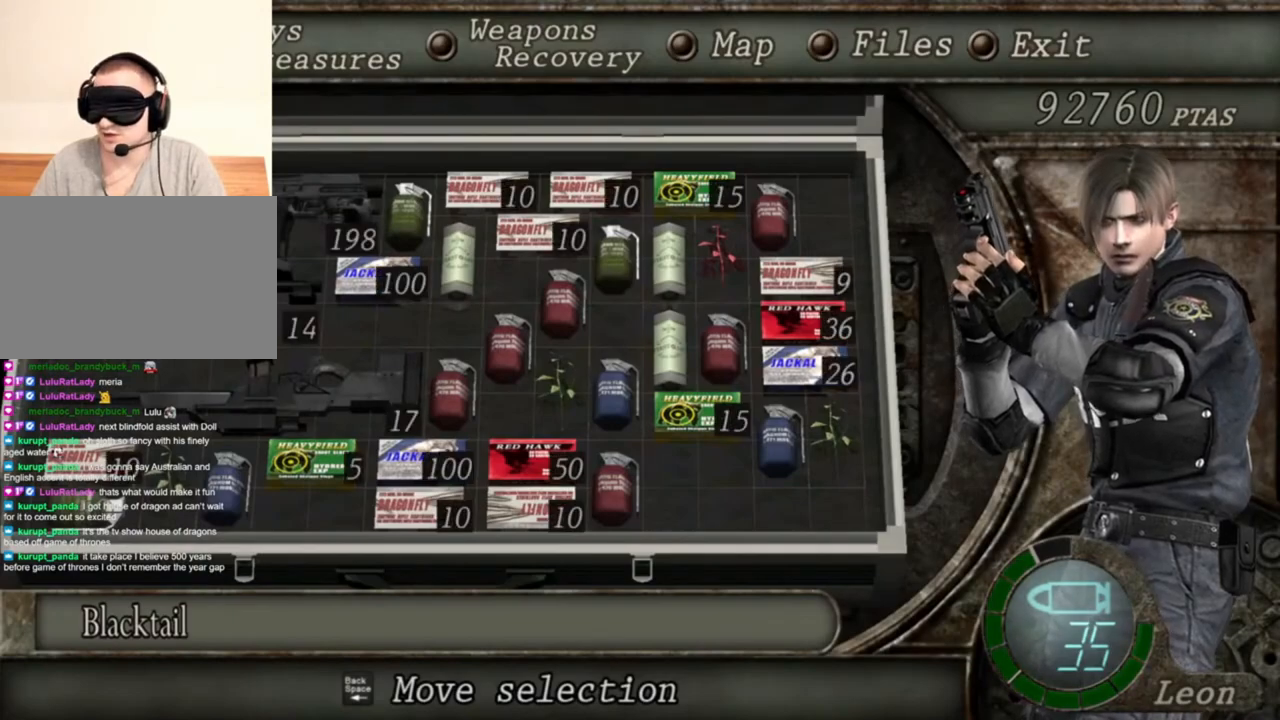
Gameplay with keyboard and mouse; each line is a JSON object with the keys and mouse buttons held at the frame after it. "events" lists presses ("down") and releases ("up") of "1", "2", "3", "4", "5", "a", "alt", "b", "c", "ctrl", "d", "e", "f", "g", "q", "r", "s", "shift", "space", "t", "tab", "tilde", "v", "w", "x", "z", "mouse_left", "mouse_wheel", "mouse_right", "mouse_mb4" and "mouse_mb5" between this image and that frame as [ms after this image, input, new state], when the widget could be followed in between. "mouse_left", "mouse_wheel", "mouse_right", "mouse_mb4", "mouse_mb5" = the "left", "wheel", "right", "mb4", "mb5" buttons of the "mouse" list. No other keys are recorded. "wheel" means that the mouse wheel is clicked or scrolled. Mouse movement is not recorded.
{"keys": [], "mouse": [], "events": []}
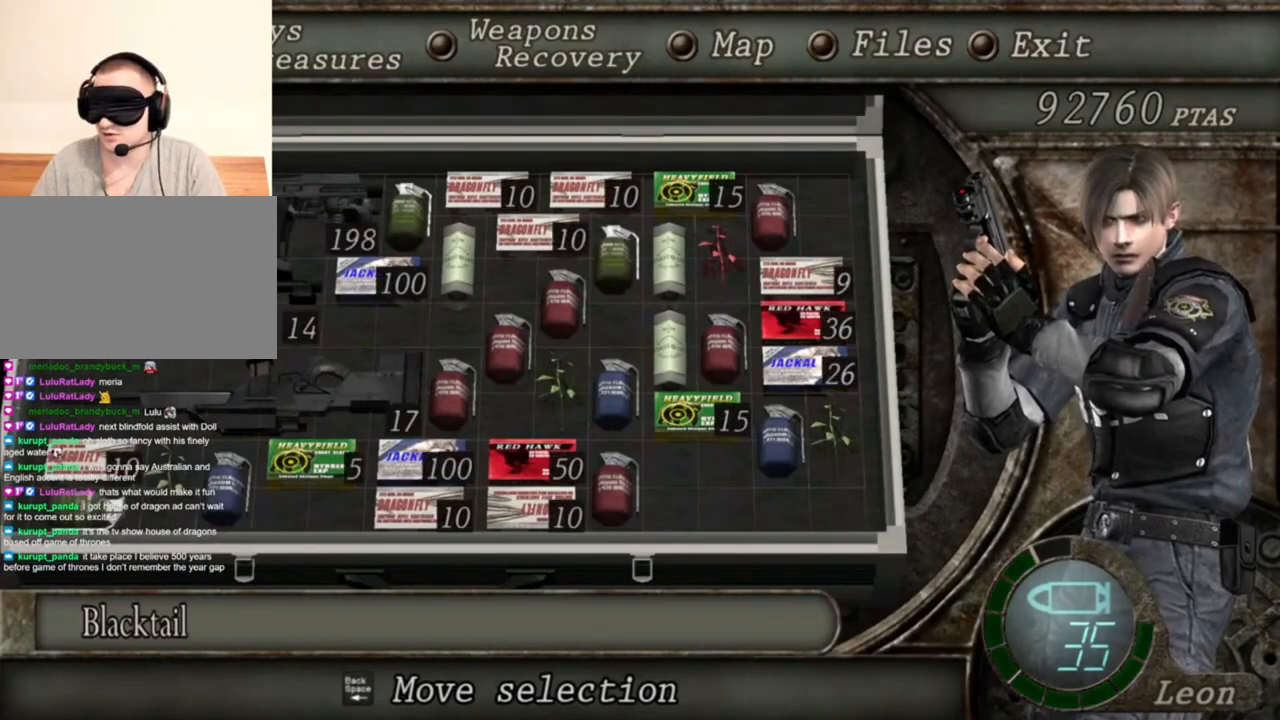
{"keys": [], "mouse": [], "events": []}
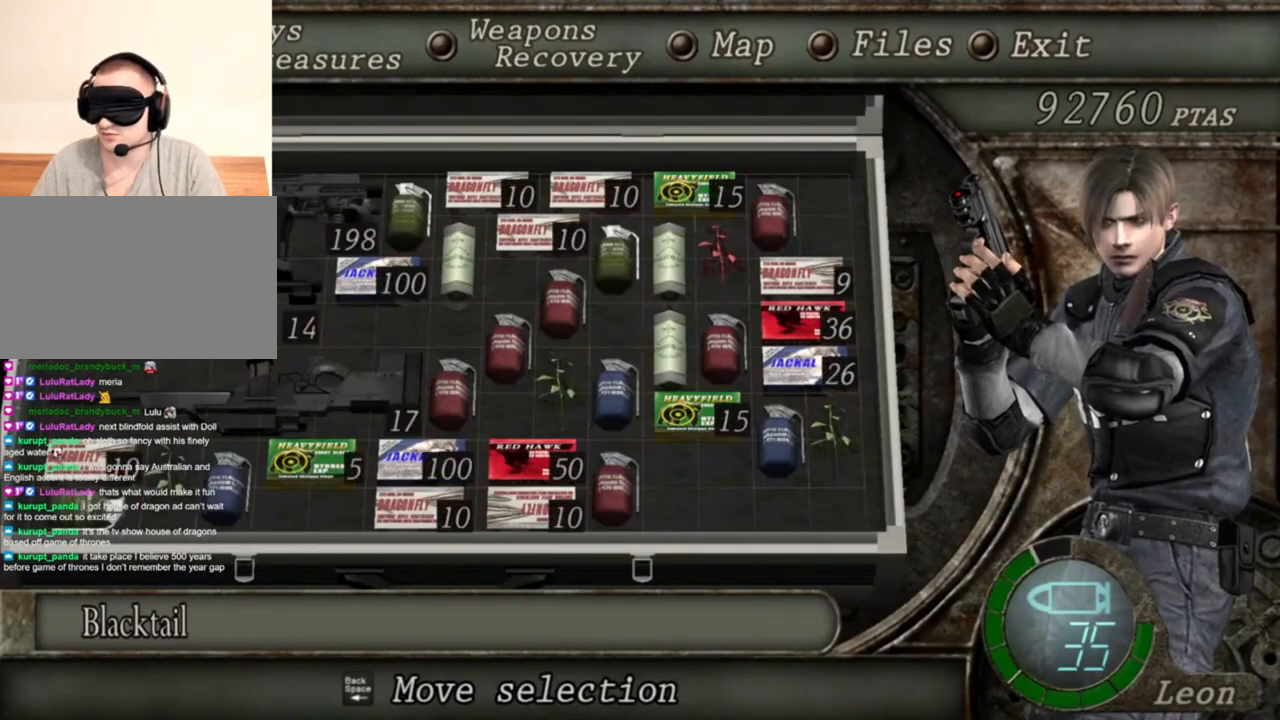
{"keys": [], "mouse": [], "events": []}
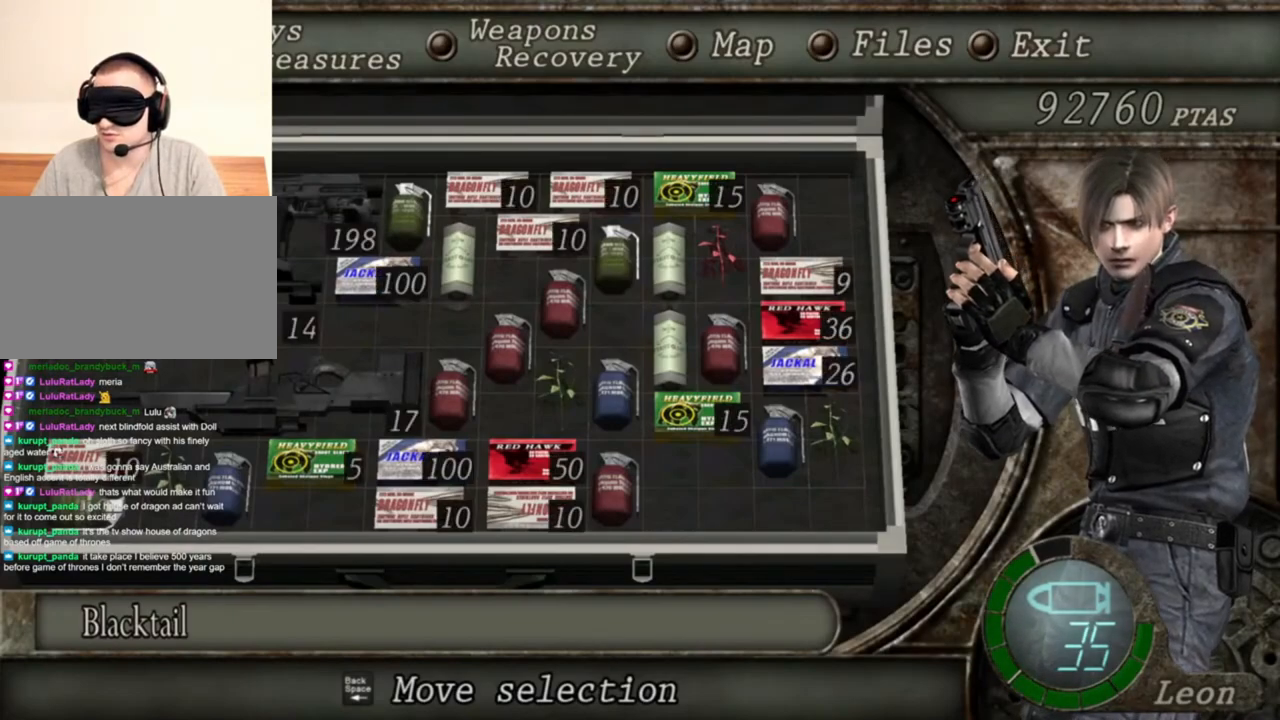
{"keys": [], "mouse": [], "events": []}
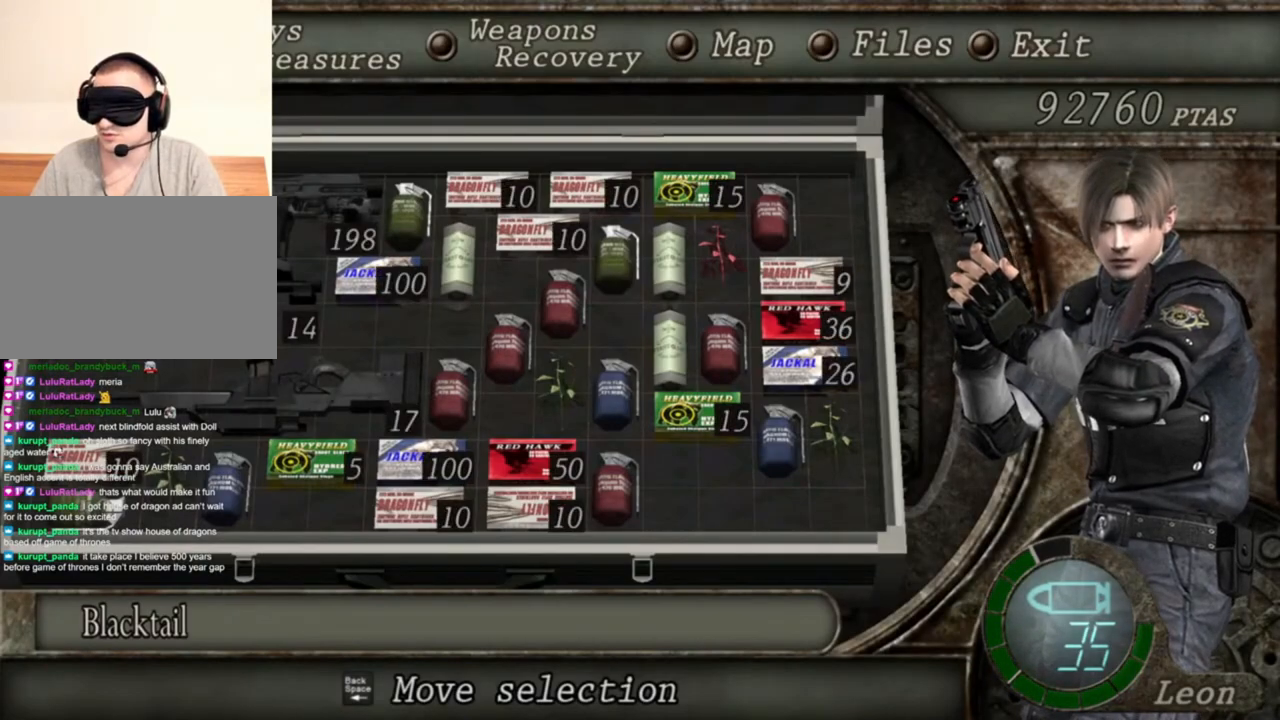
{"keys": [], "mouse": [], "events": []}
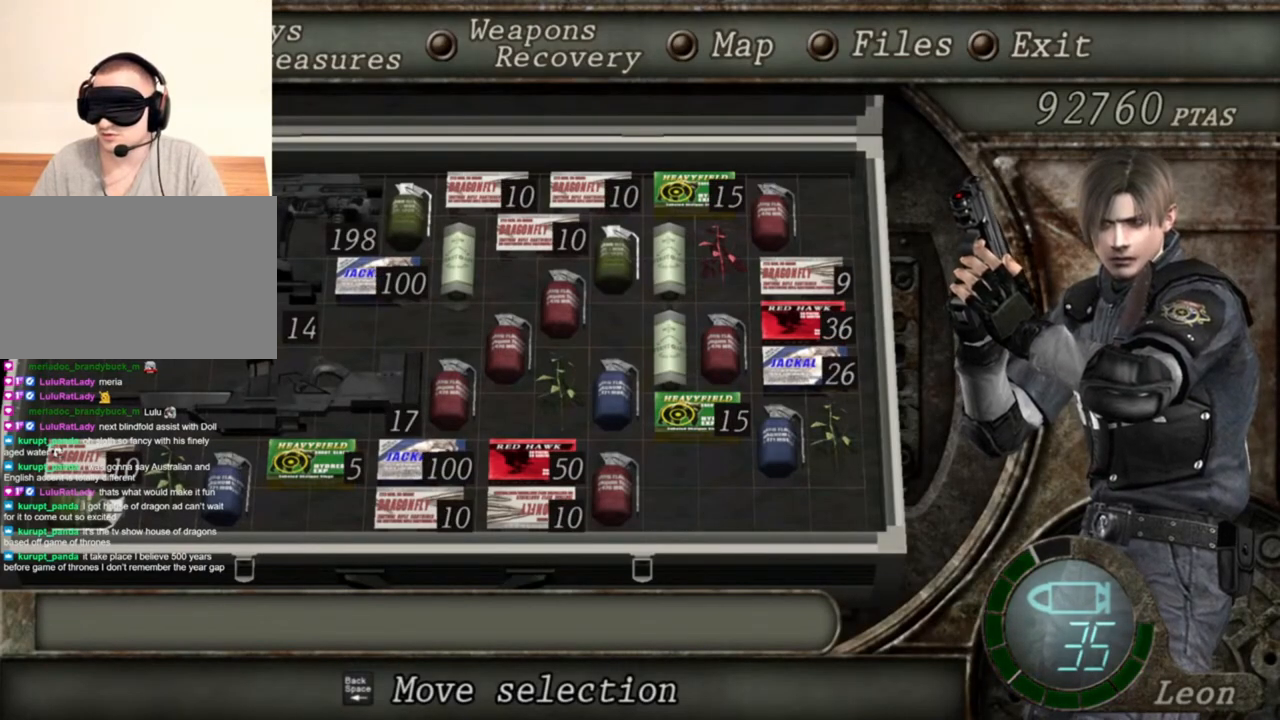
{"keys": [], "mouse": [], "events": [[17, "tab", "down"], [83, "tab", "up"]]}
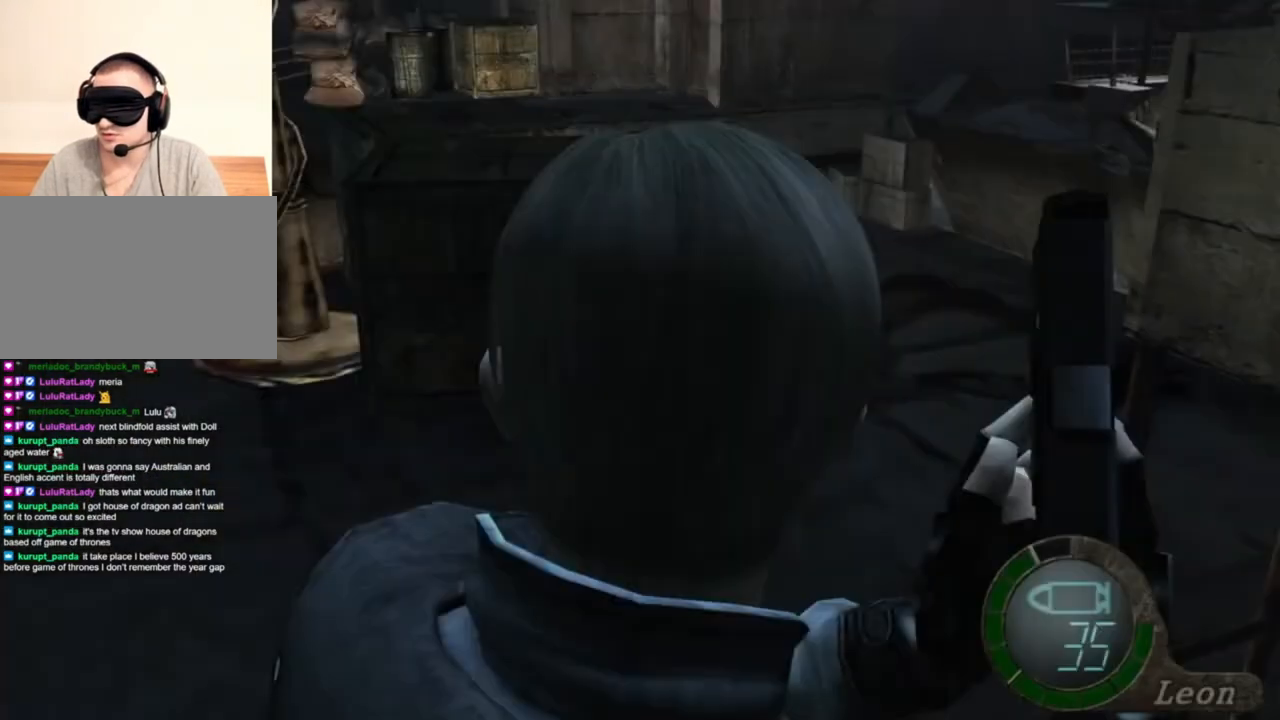
{"keys": [], "mouse": [], "events": [[150, "d", "down"], [283, "d", "up"]]}
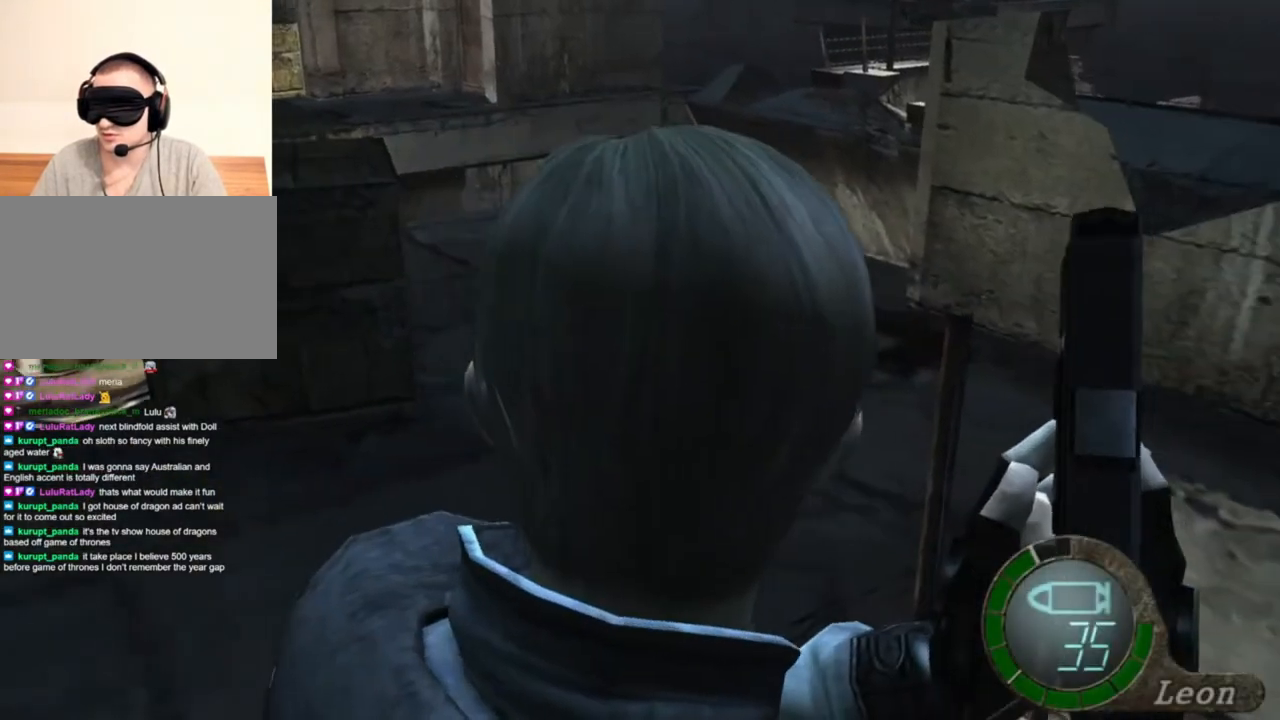
{"keys": [], "mouse": ["right"], "events": [[117, "mouse_right", "down"]]}
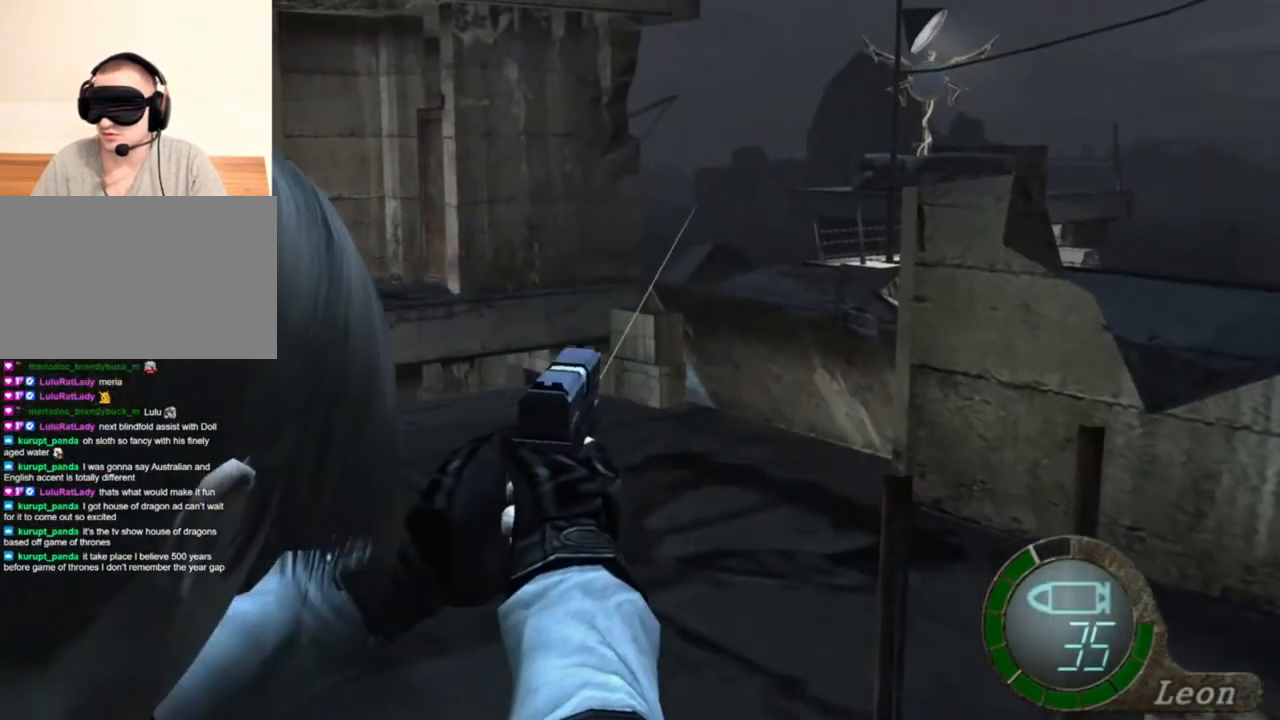
{"keys": [], "mouse": ["right"], "events": [[17, "r", "down"], [83, "r", "up"], [150, "r", "down"], [350, "r", "up"]]}
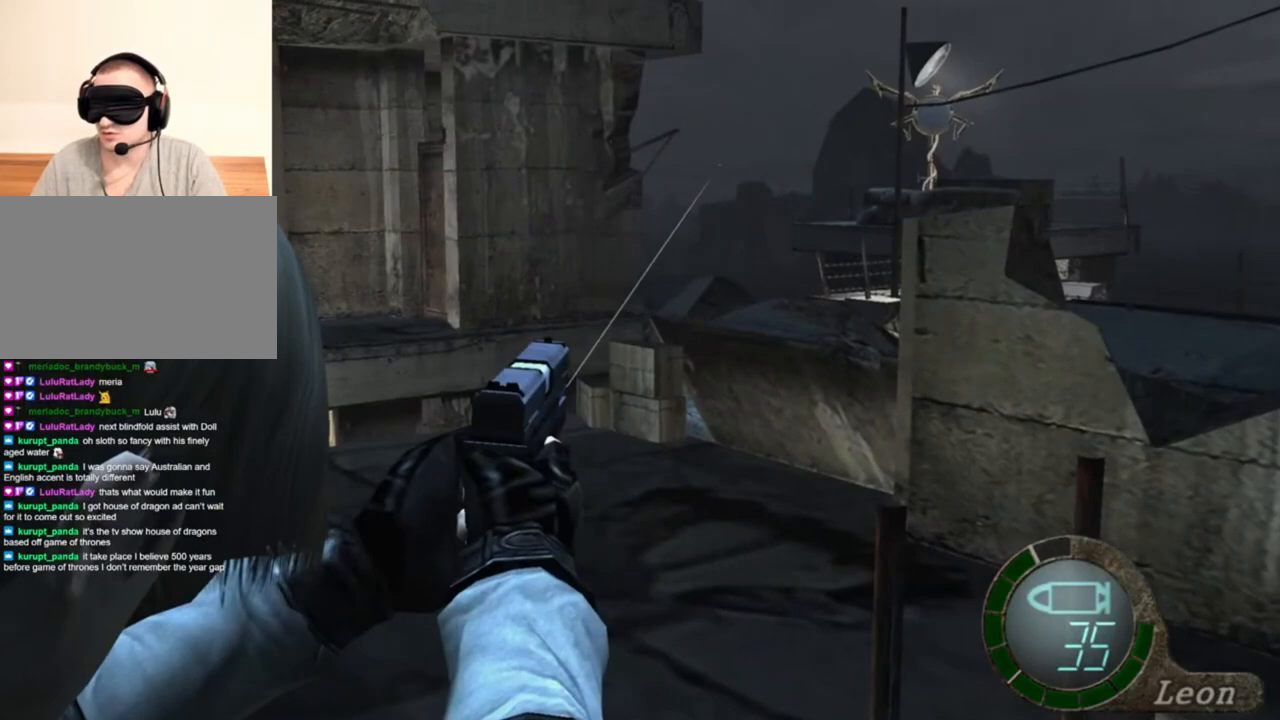
{"keys": [], "mouse": ["right"], "events": []}
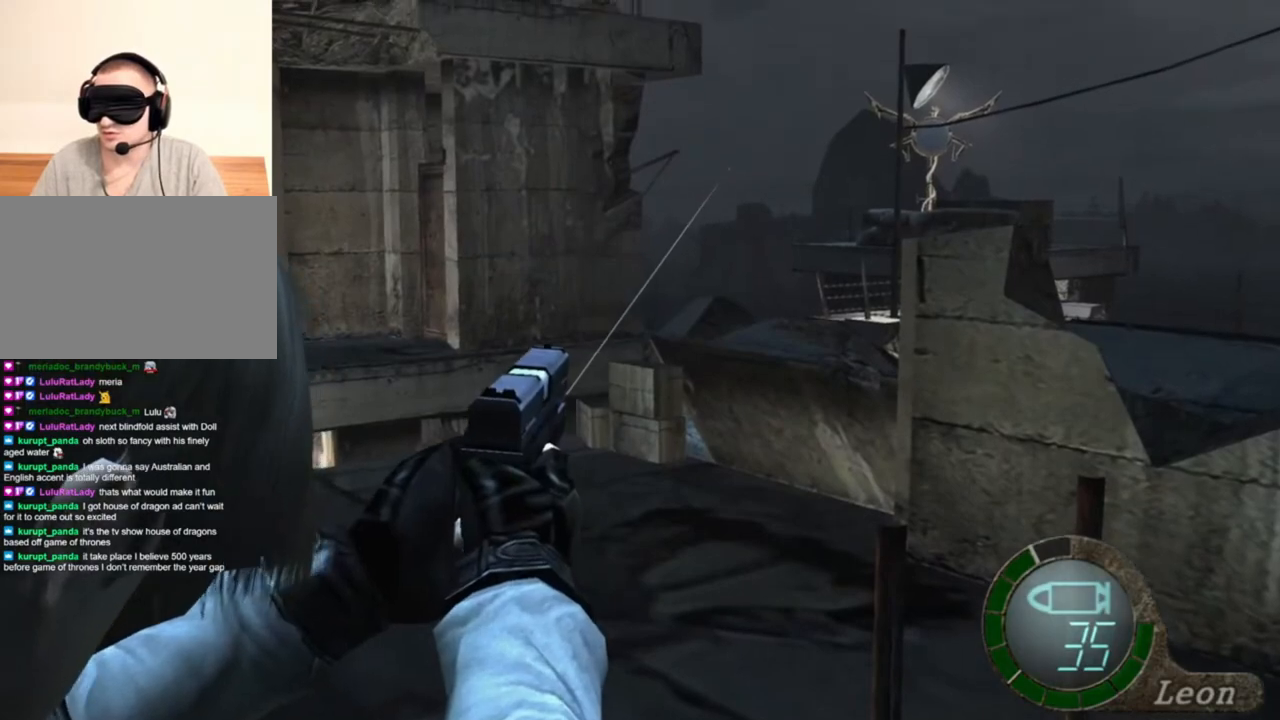
{"keys": [], "mouse": ["right"], "events": []}
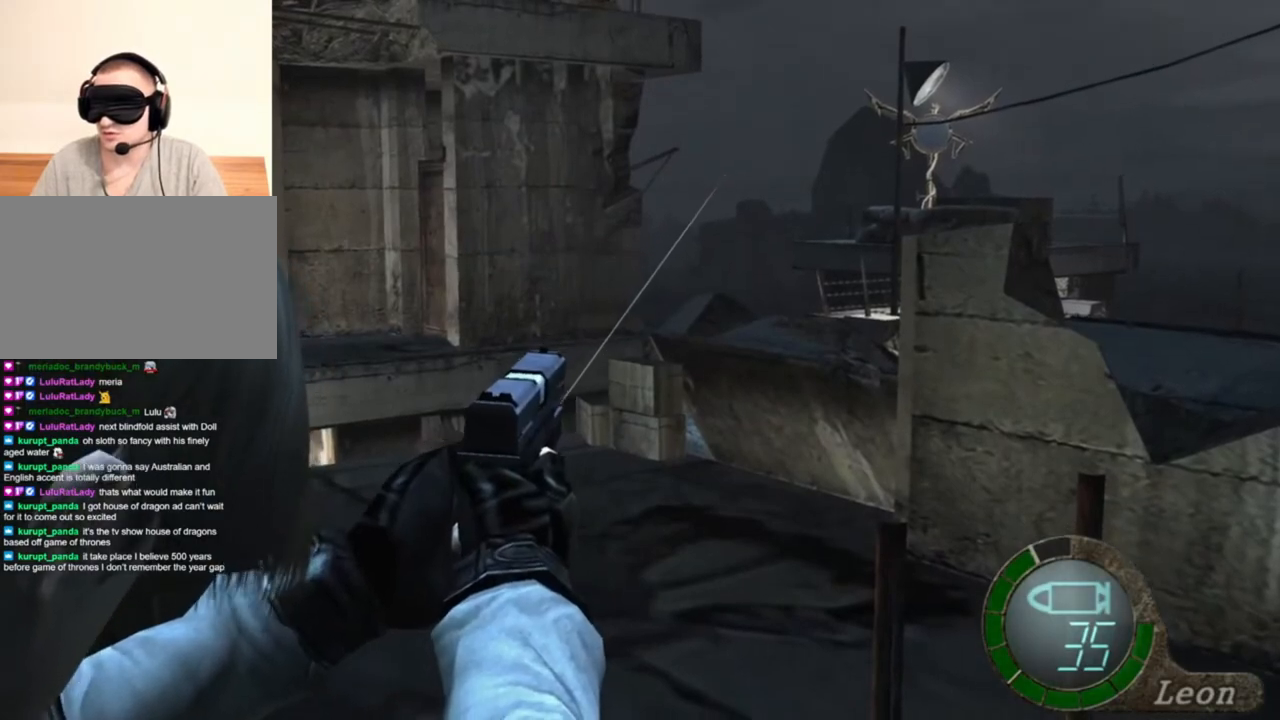
{"keys": [], "mouse": ["right"], "events": []}
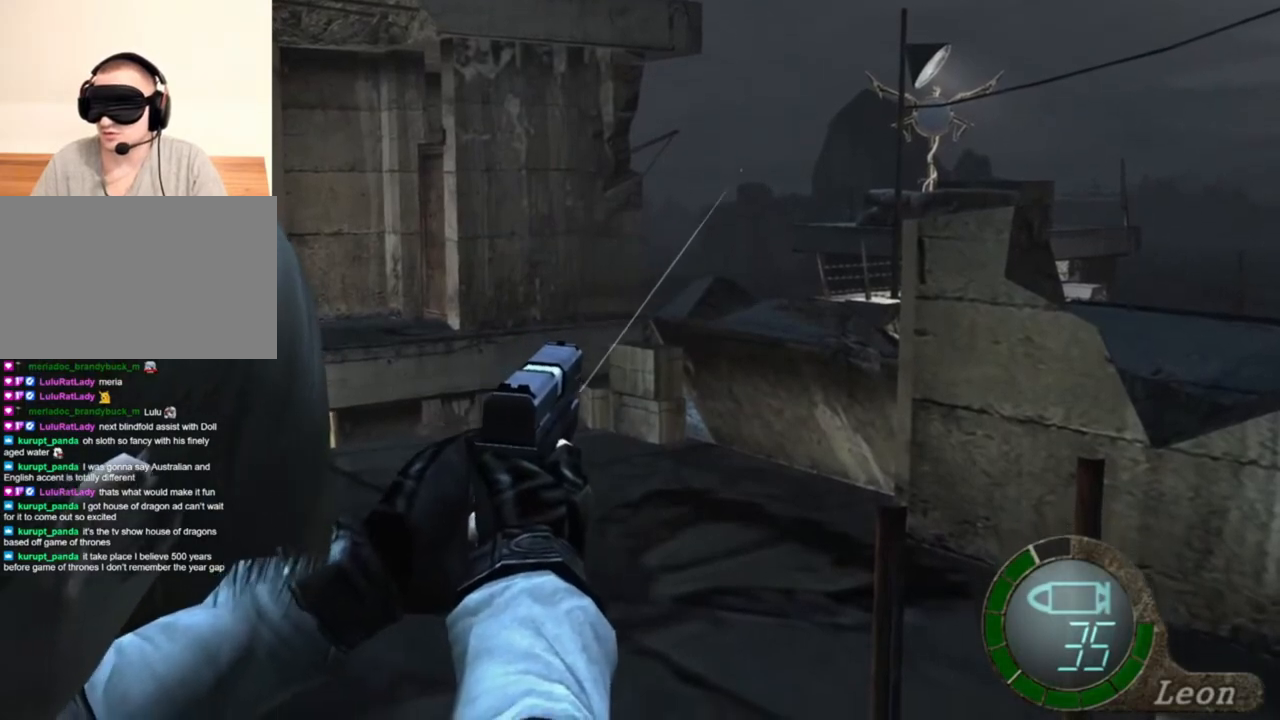
{"keys": [], "mouse": ["right"], "events": []}
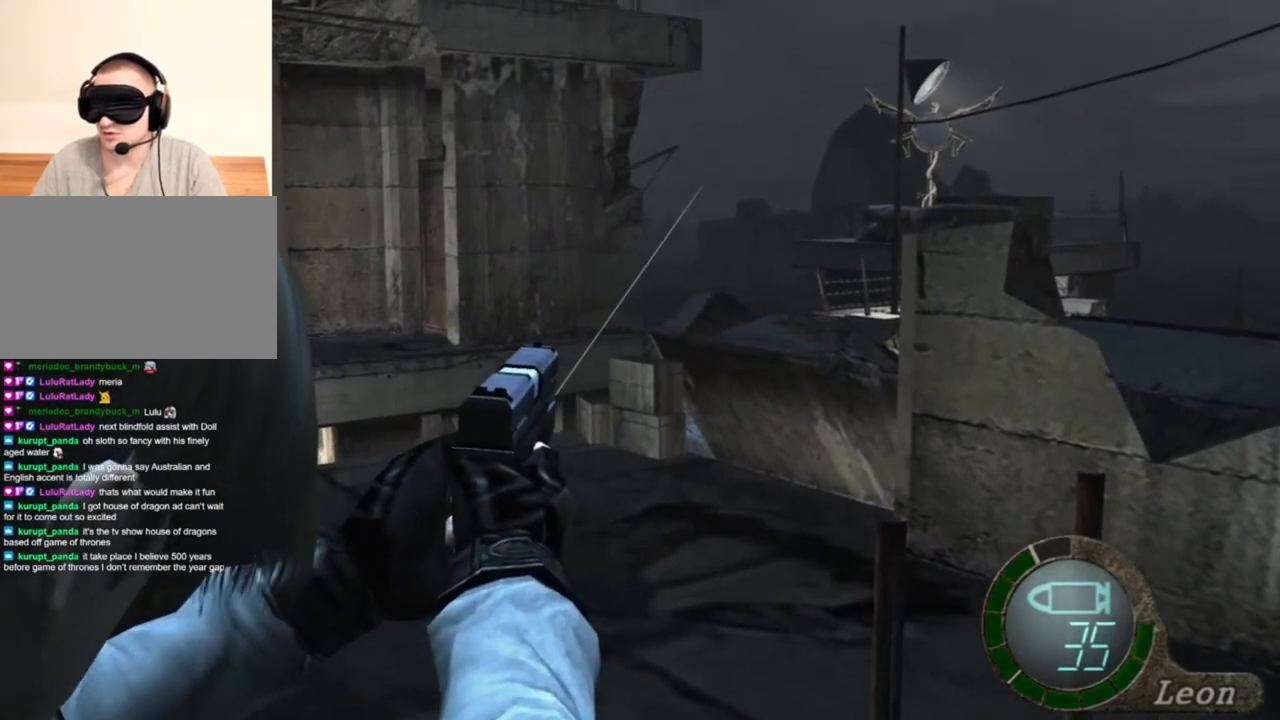
{"keys": [], "mouse": ["right"], "events": []}
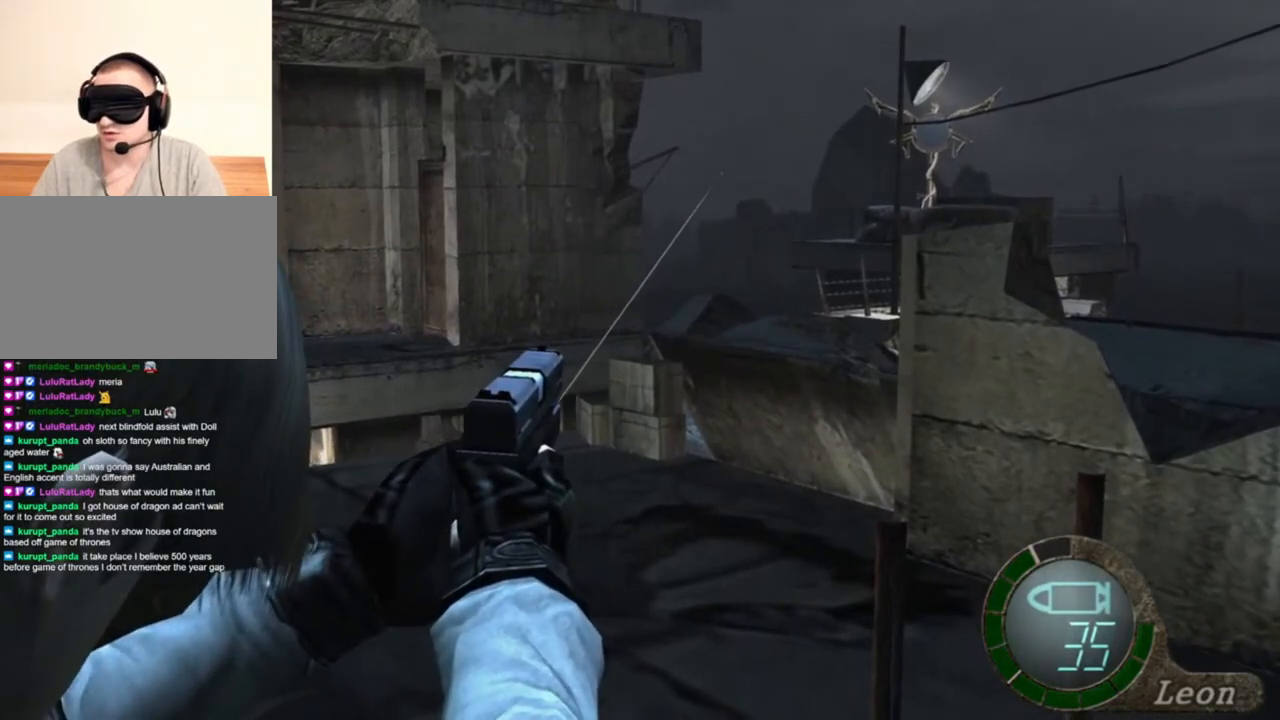
{"keys": [], "mouse": ["right"], "events": []}
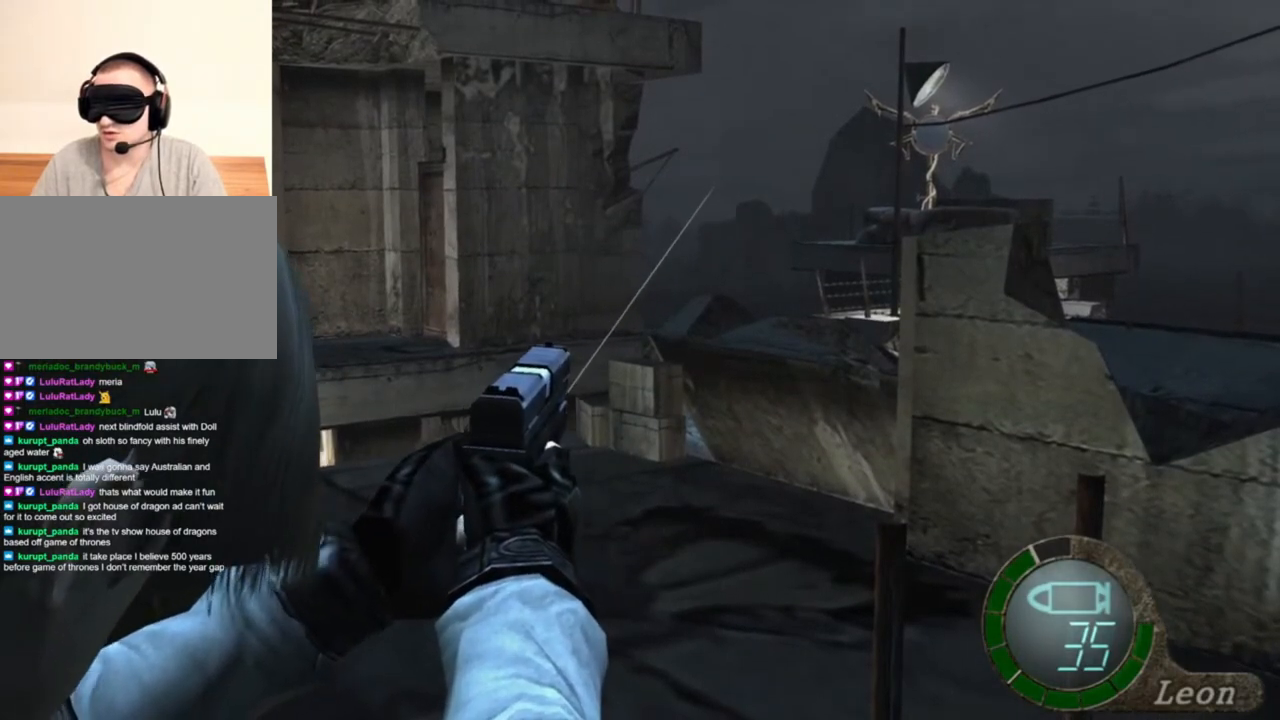
{"keys": [], "mouse": ["right"], "events": []}
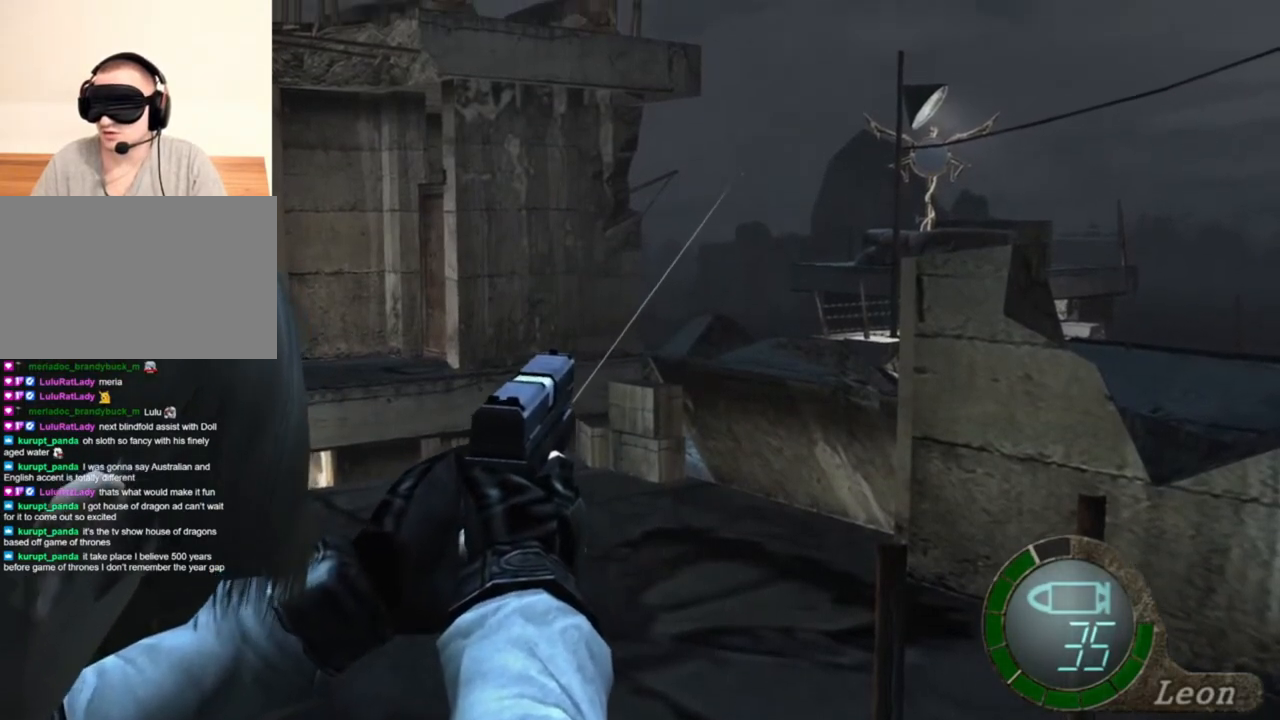
{"keys": [], "mouse": ["right"], "events": []}
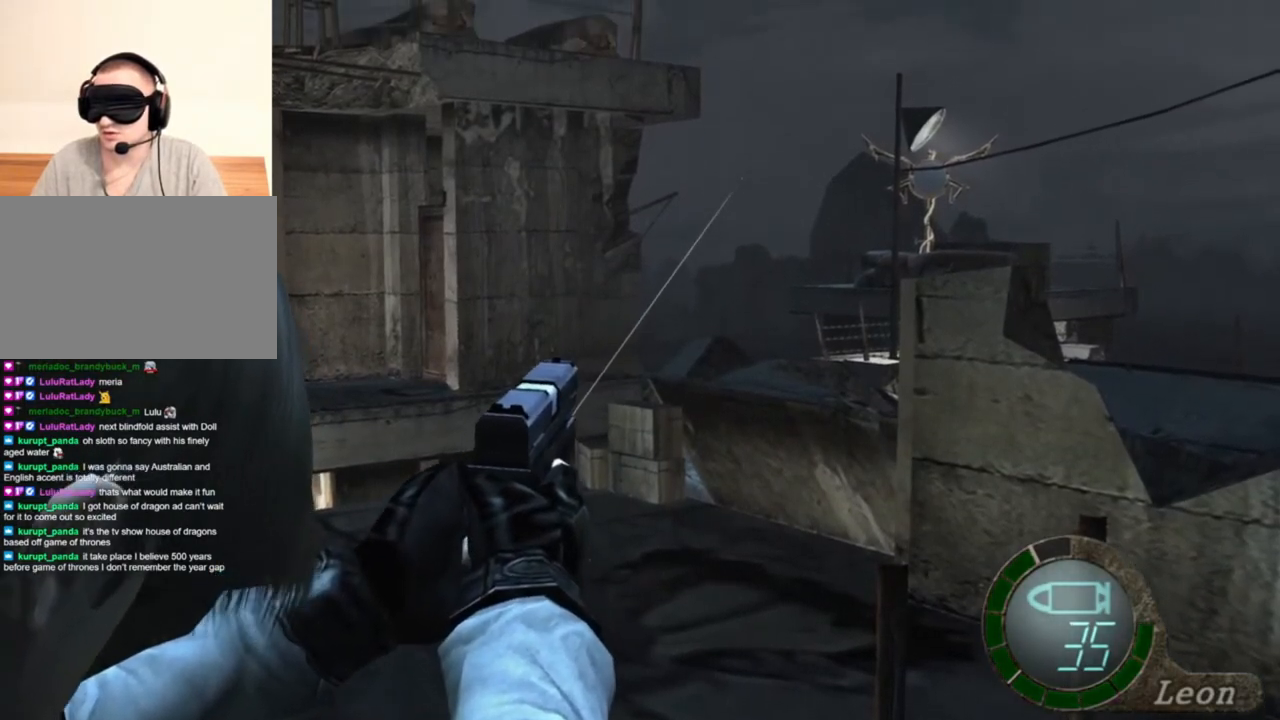
{"keys": [], "mouse": ["right"], "events": []}
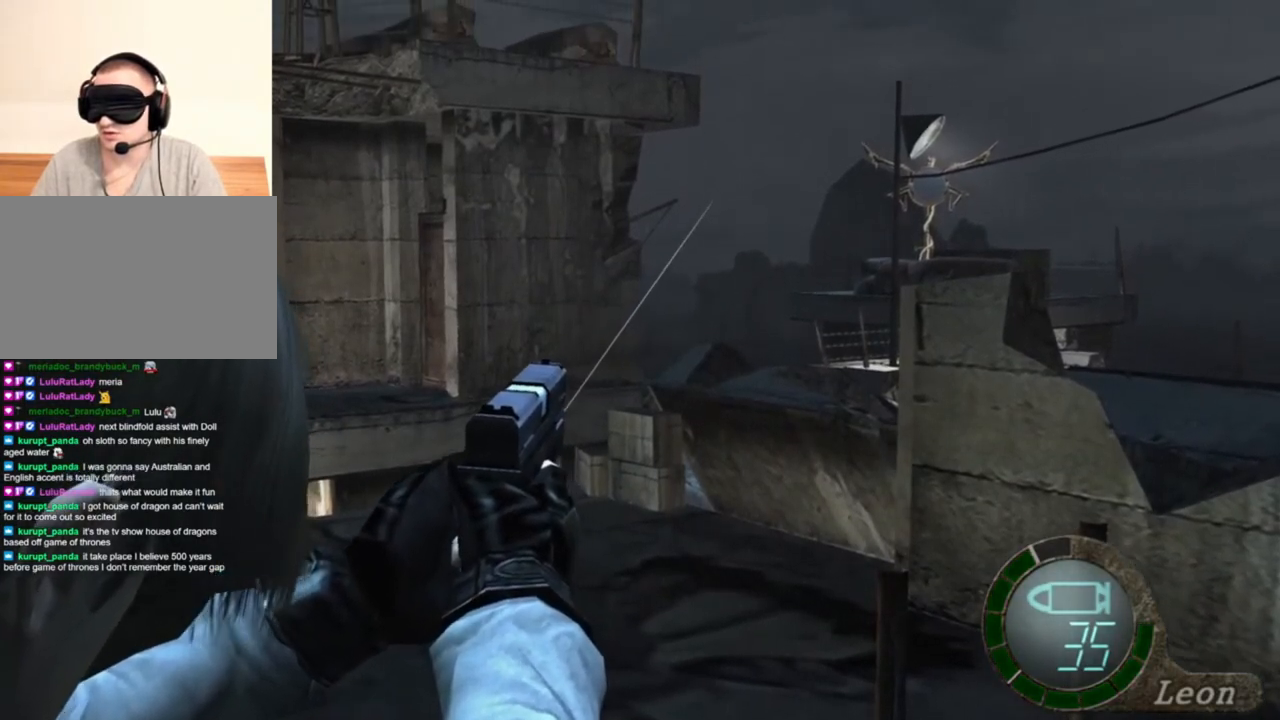
{"keys": [], "mouse": ["right"], "events": []}
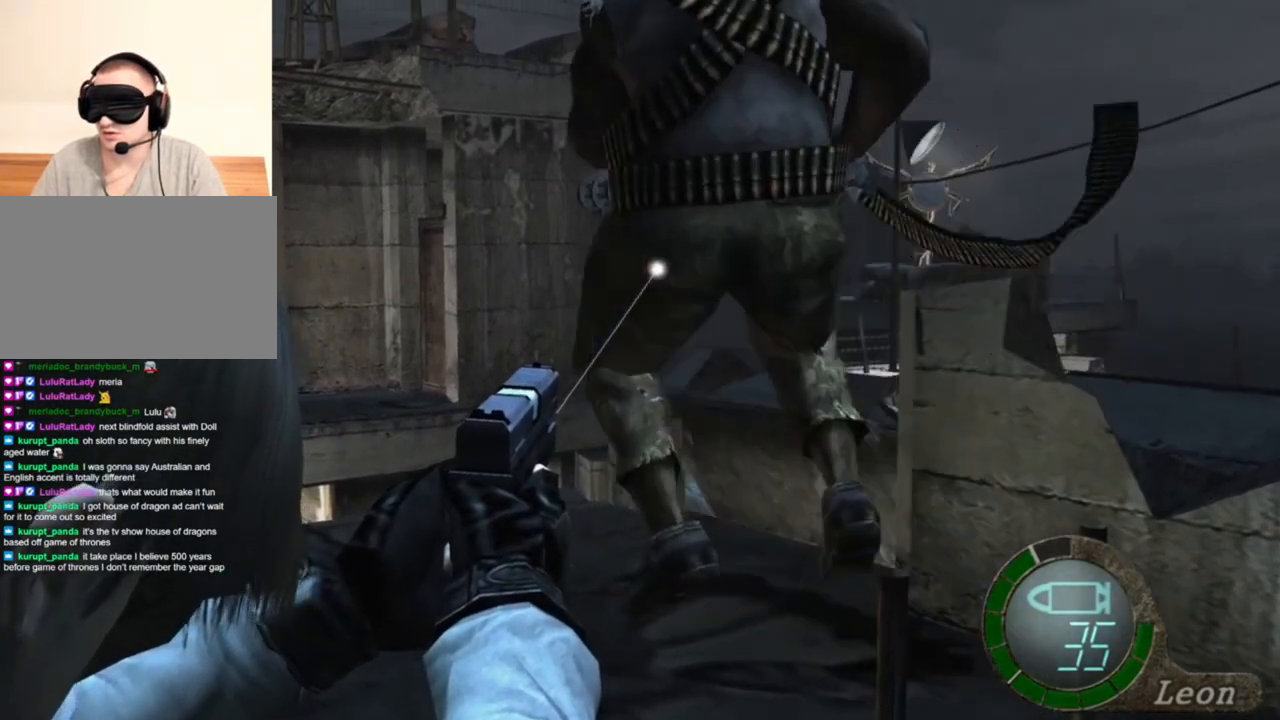
{"keys": [], "mouse": ["right"], "events": [[217, "tab", "down"], [350, "tab", "up"]]}
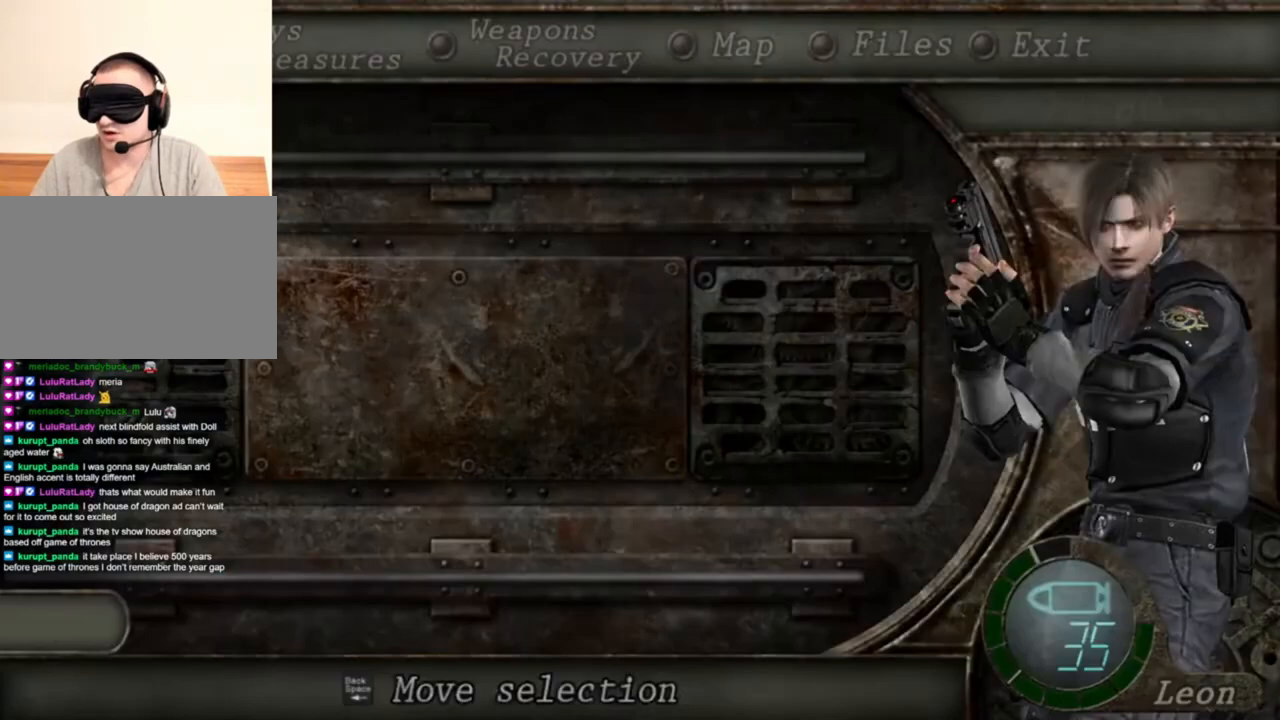
{"keys": [], "mouse": ["right"], "events": []}
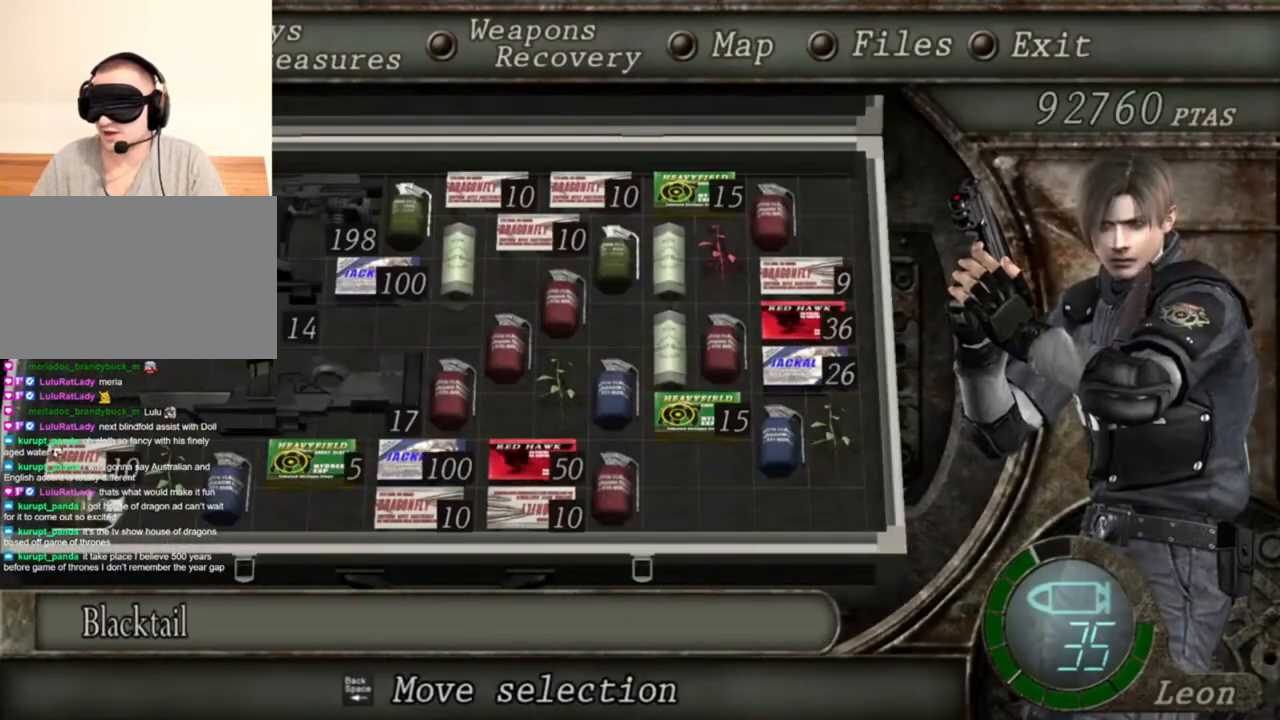
{"keys": [], "mouse": ["right"], "events": []}
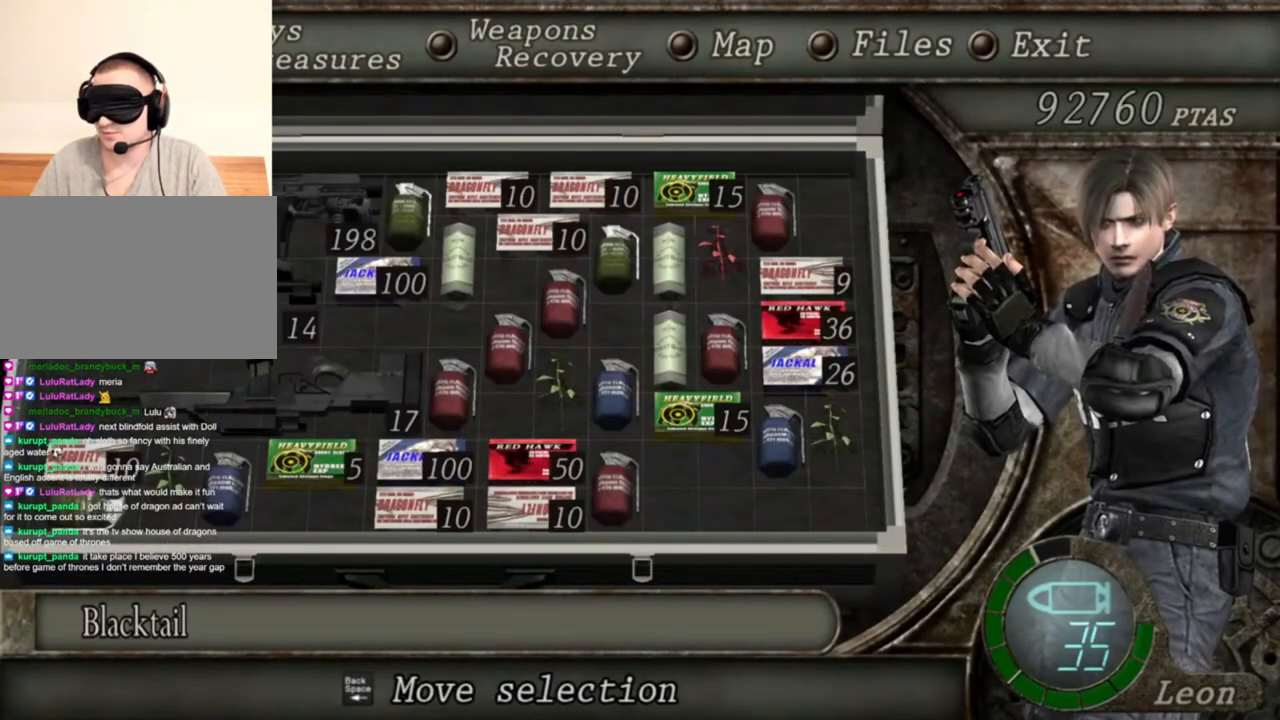
{"keys": [], "mouse": ["right"], "events": []}
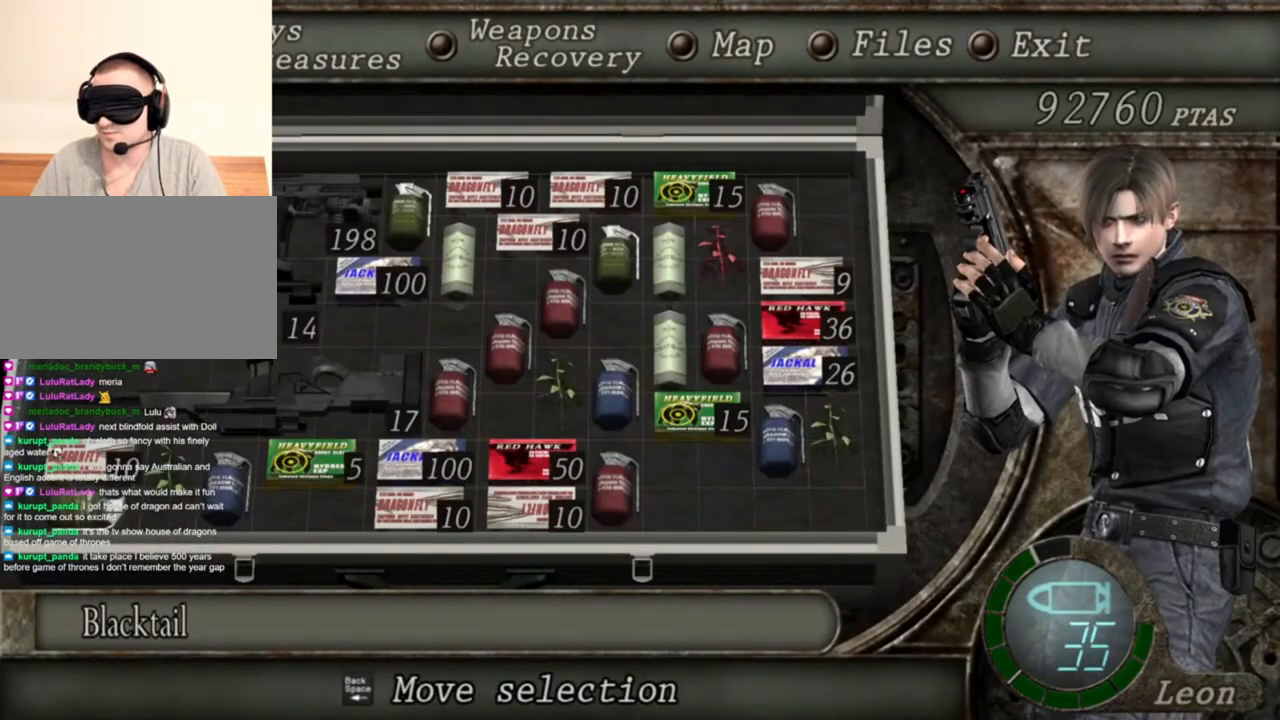
{"keys": [], "mouse": ["right"], "events": []}
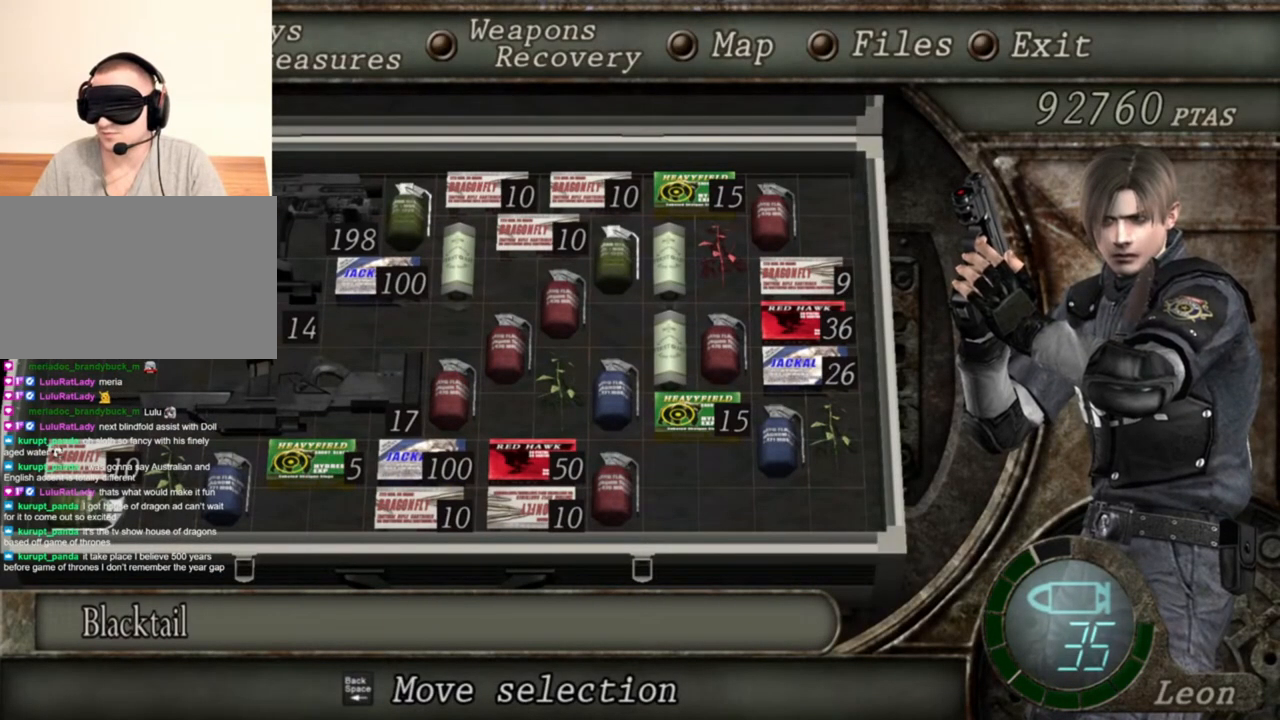
{"keys": [], "mouse": ["right"], "events": []}
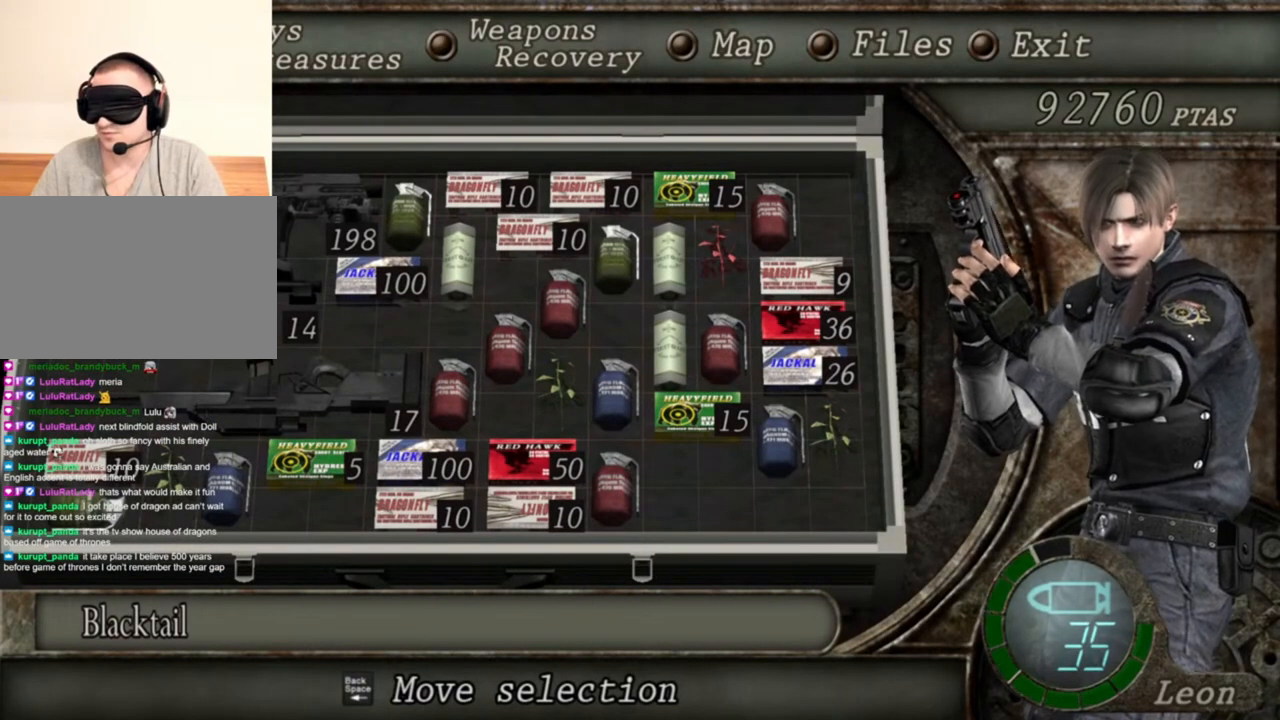
{"keys": [], "mouse": ["right"], "events": []}
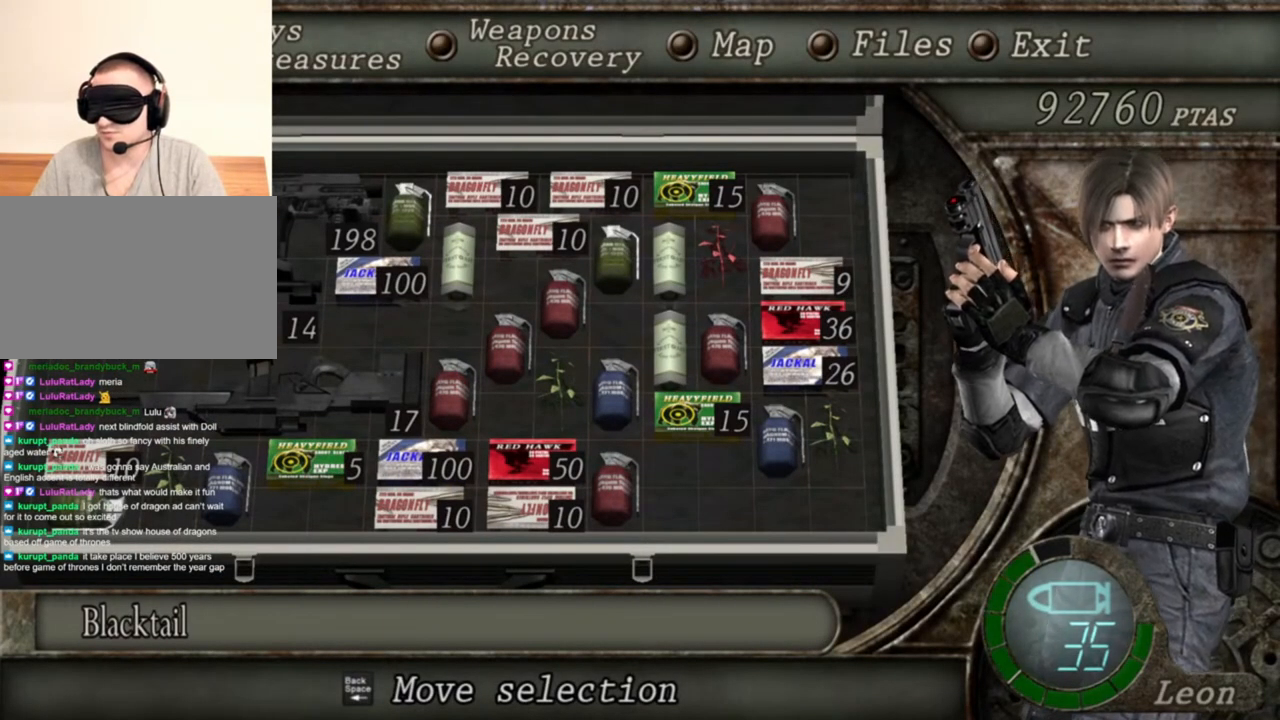
{"keys": [], "mouse": ["right"], "events": []}